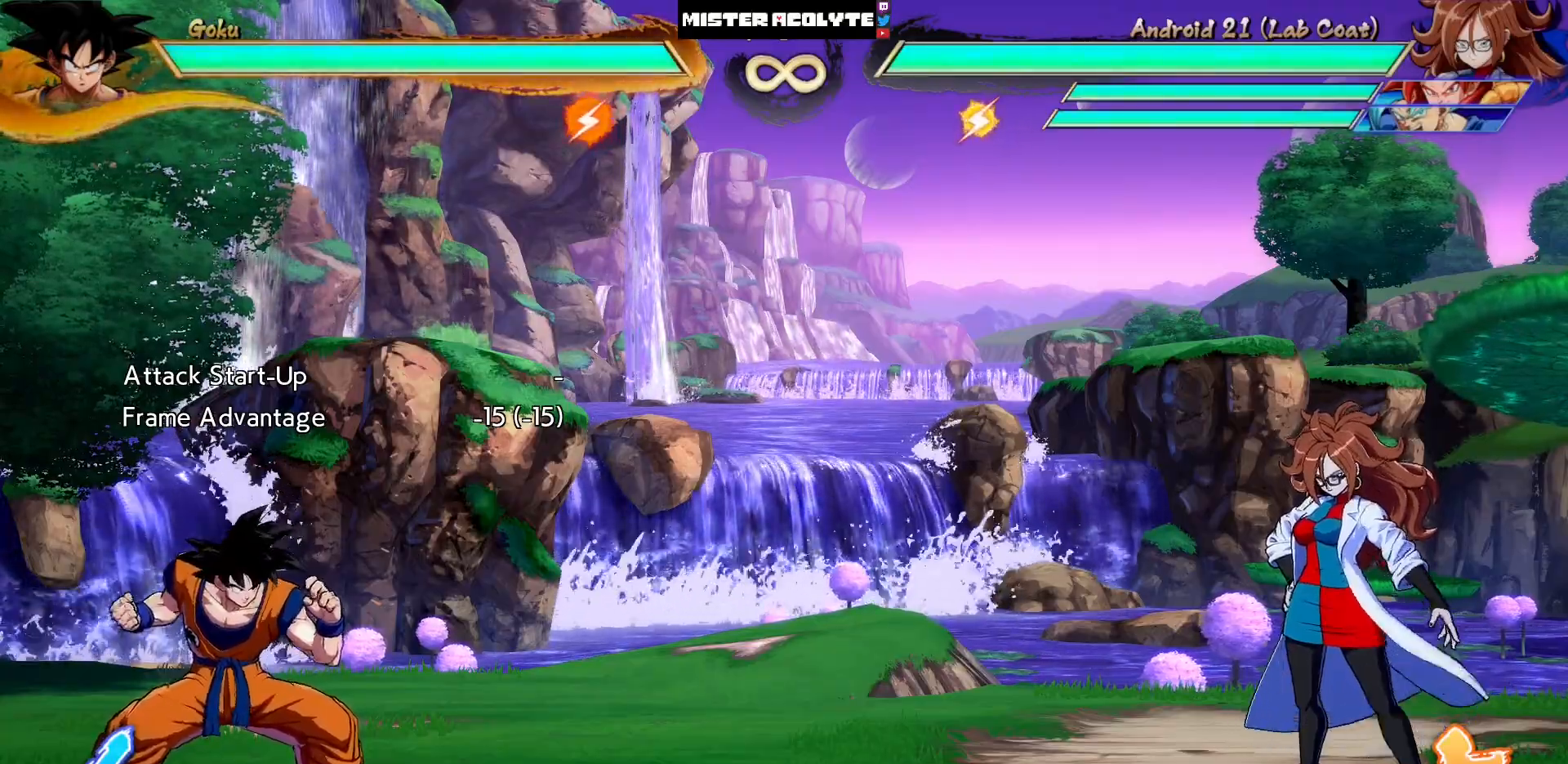
Gameplay with a controller (PlayStation layout); each line is a JSON object with the inputs held at the frame after it. "events" lists button and stick changes between this image and that frame as [ms after this image, input, new state], when the widget could be followed in between. Not read: L1 L2 L3 SELECT START left_stick right_stick.
{"buttons": [], "events": [[167, "DPAD_DOWN", "down"], [200, "DPAD_RIGHT", "down"], [267, "CIRCLE", "down"], [267, "CROSS", "down"], [267, "DPAD_DOWN", "up"], [333, "DPAD_RIGHT", "up"], [433, "CIRCLE", "up"], [433, "CROSS", "up"]]}
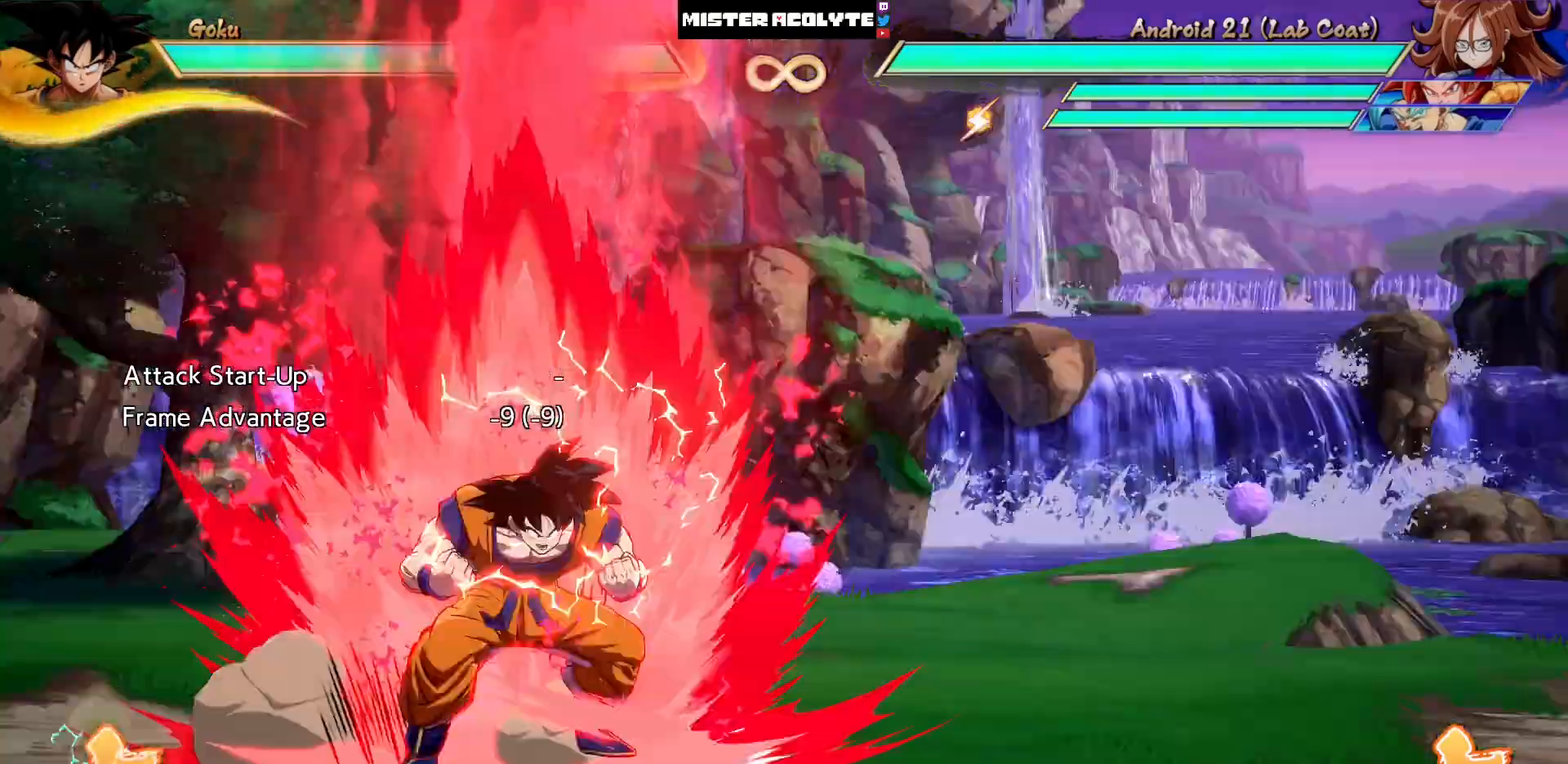
{"buttons": [], "events": []}
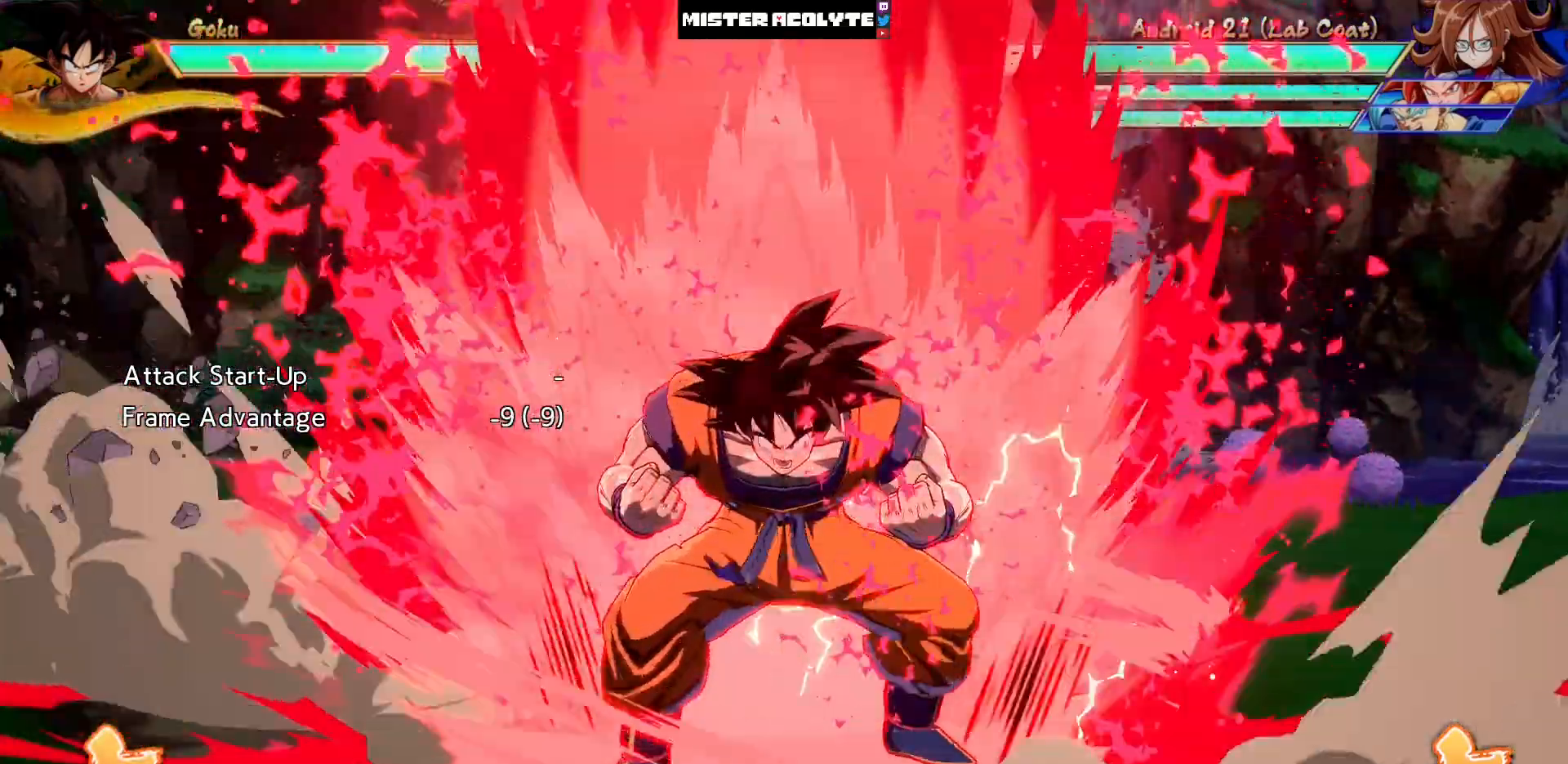
{"buttons": [], "events": [[100, "CIRCLE", "down"], [100, "CROSS", "down"], [267, "CIRCLE", "up"], [267, "CROSS", "up"], [333, "CIRCLE", "down"], [367, "CROSS", "down"], [500, "CIRCLE", "up"], [500, "CROSS", "up"]]}
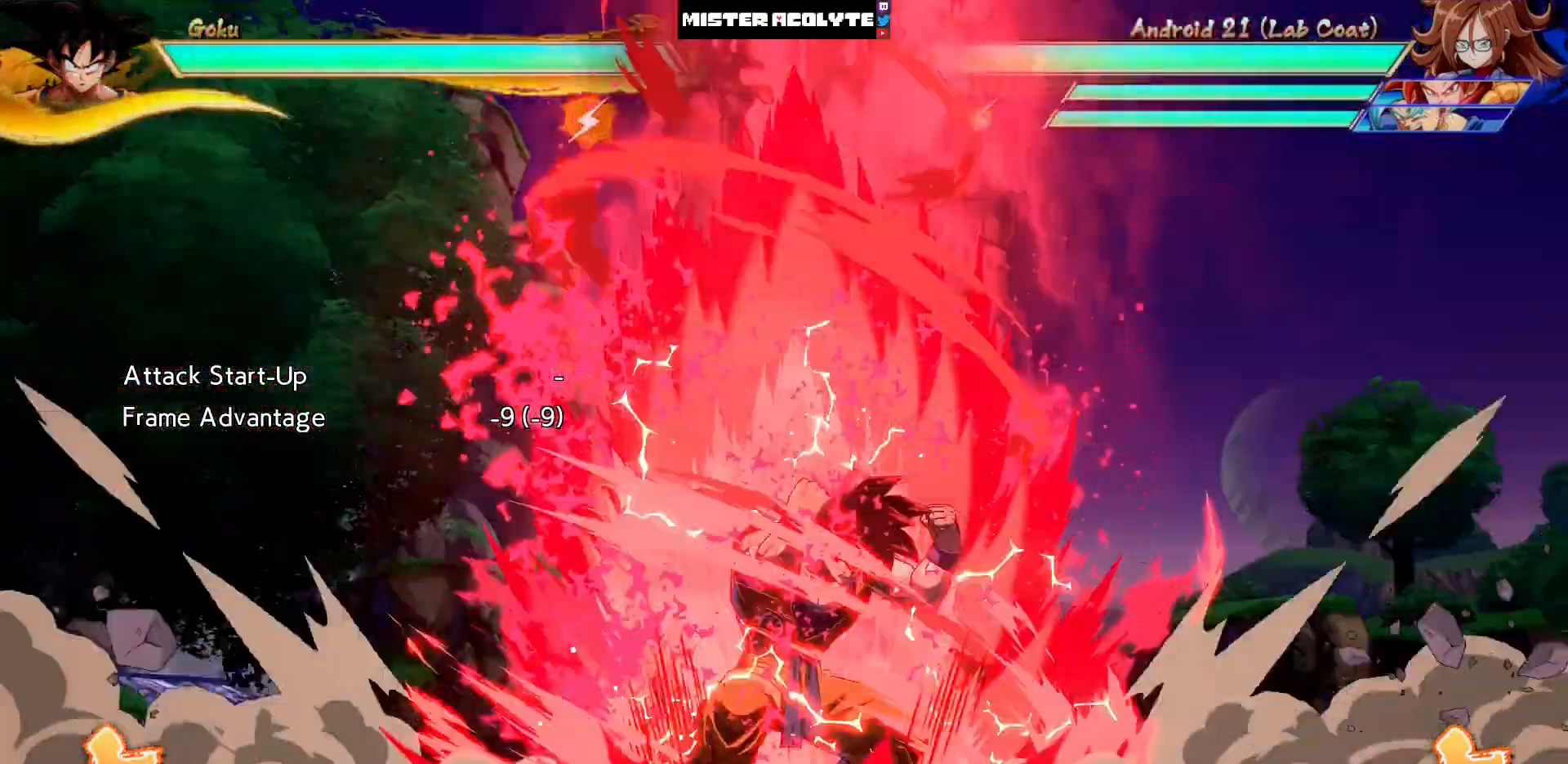
{"buttons": ["CROSS", "CIRCLE"], "events": [[67, "CIRCLE", "down"], [67, "CROSS", "down"], [200, "CIRCLE", "up"], [200, "CROSS", "up"], [267, "CIRCLE", "down"], [267, "CROSS", "down"], [400, "CIRCLE", "up"], [400, "CROSS", "up"], [467, "CIRCLE", "down"], [467, "CROSS", "down"]]}
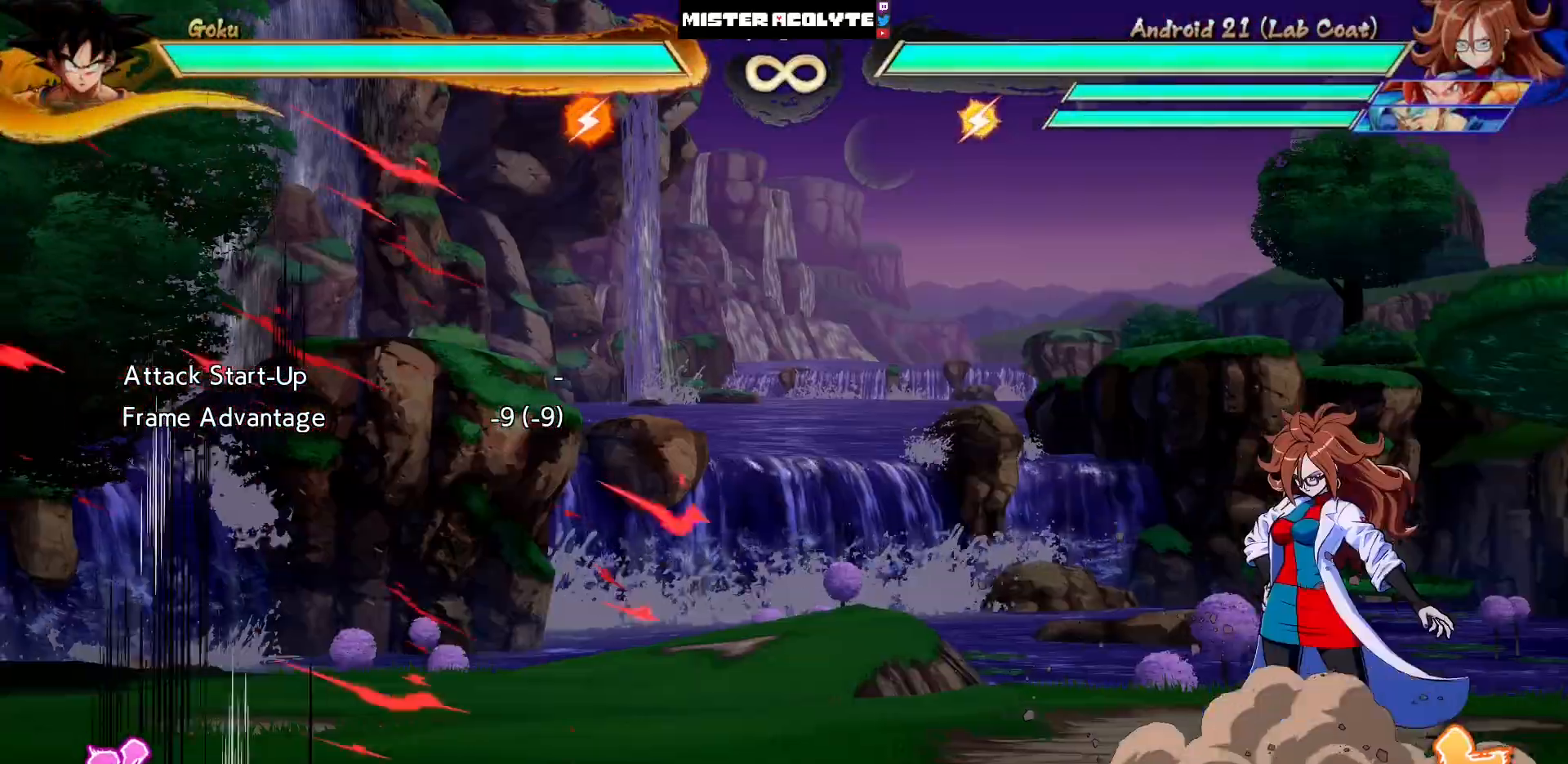
{"buttons": [], "events": [[67, "CIRCLE", "up"], [67, "CROSS", "up"], [133, "CIRCLE", "down"], [133, "CROSS", "down"], [367, "CIRCLE", "up"], [367, "CROSS", "up"]]}
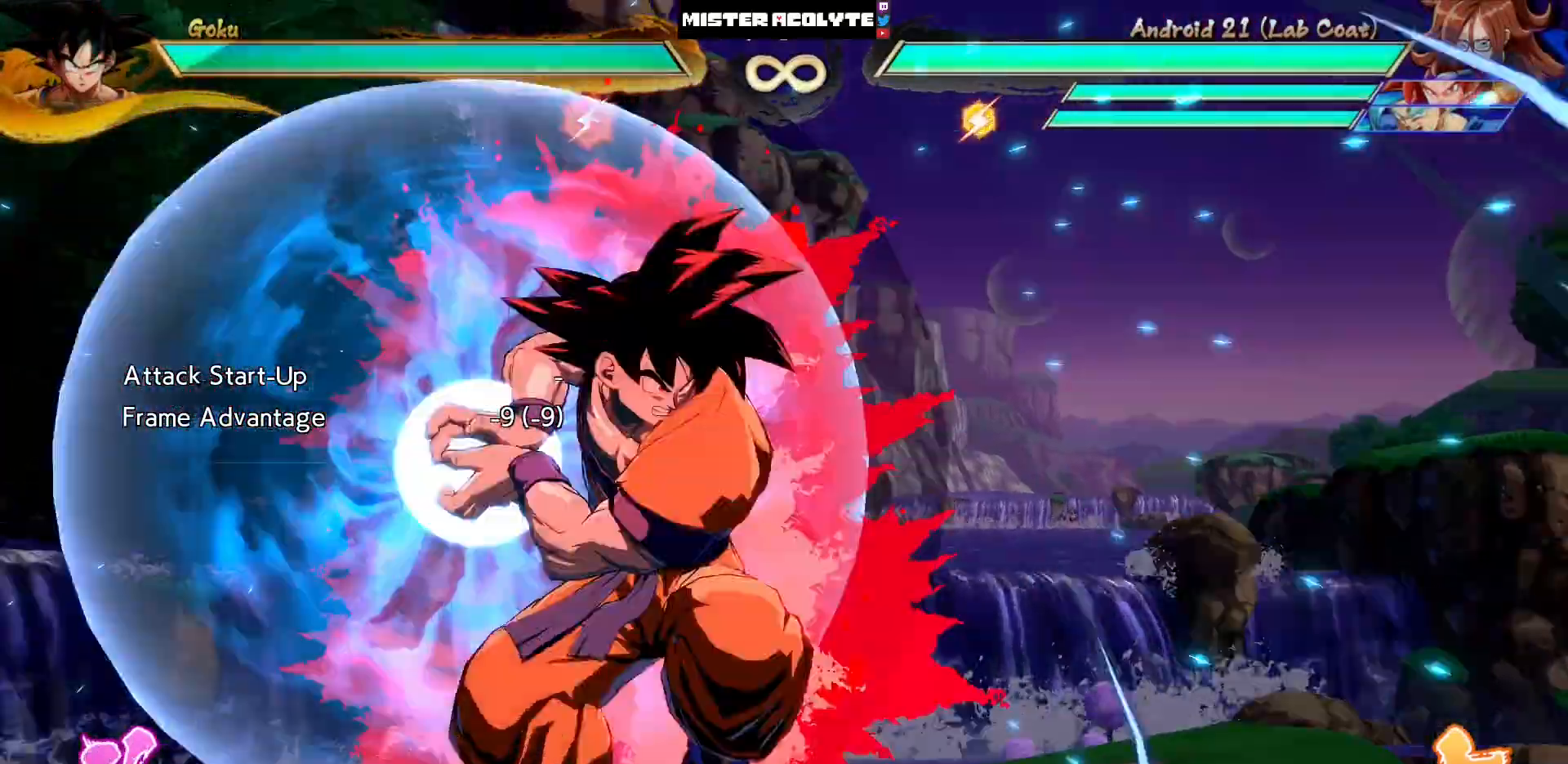
{"buttons": [], "events": []}
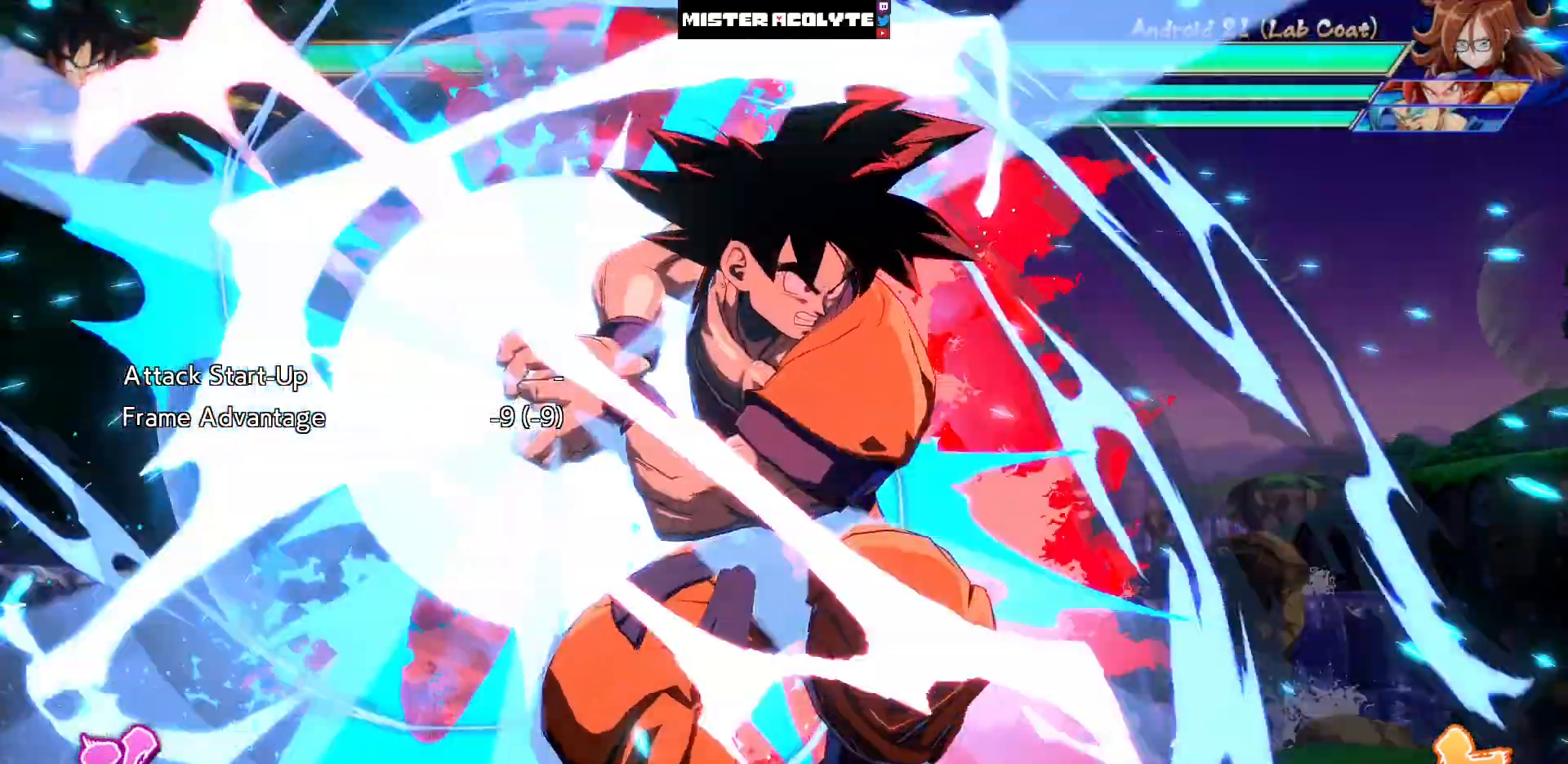
{"buttons": ["DPAD_DOWN"], "events": [[467, "DPAD_DOWN", "down"]]}
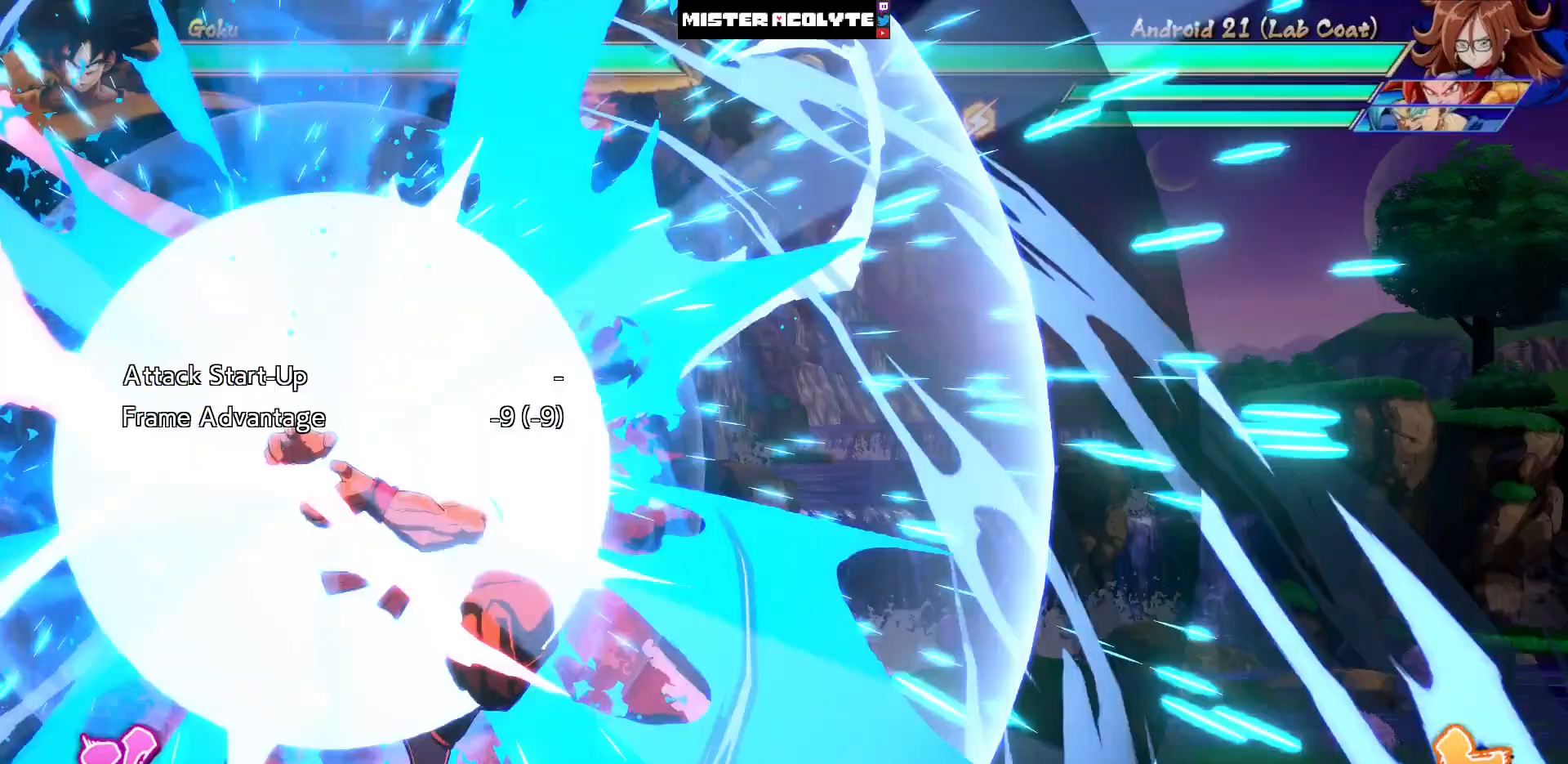
{"buttons": ["CROSS", "CIRCLE", "DPAD_LEFT"], "events": [[33, "DPAD_LEFT", "down"], [100, "CIRCLE", "down"], [100, "DPAD_DOWN", "up"], [133, "CROSS", "down"], [200, "DPAD_LEFT", "up"], [300, "CIRCLE", "up"], [300, "CROSS", "up"], [333, "DPAD_DOWN", "down"], [367, "DPAD_LEFT", "down"], [433, "DPAD_DOWN", "up"], [467, "CIRCLE", "down"], [467, "CROSS", "down"]]}
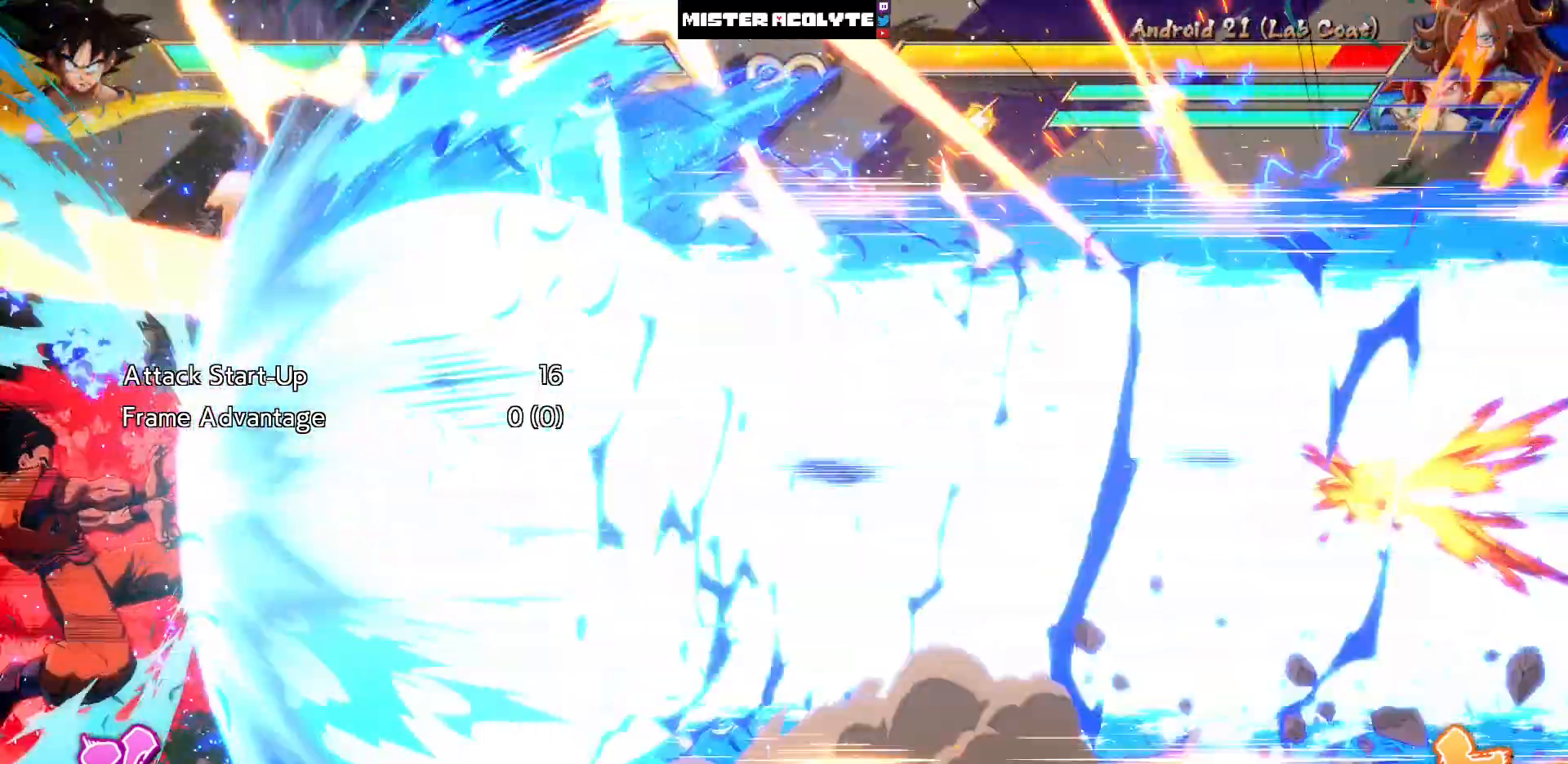
{"buttons": ["DPAD_DOWN"], "events": [[33, "DPAD_LEFT", "up"], [167, "CIRCLE", "up"], [167, "CROSS", "up"], [167, "DPAD_DOWN", "down"], [233, "DPAD_LEFT", "down"], [300, "CIRCLE", "down"], [300, "CROSS", "down"], [300, "DPAD_DOWN", "up"], [400, "DPAD_LEFT", "up"], [467, "CROSS", "up"], [500, "CIRCLE", "up"], [500, "DPAD_DOWN", "down"]]}
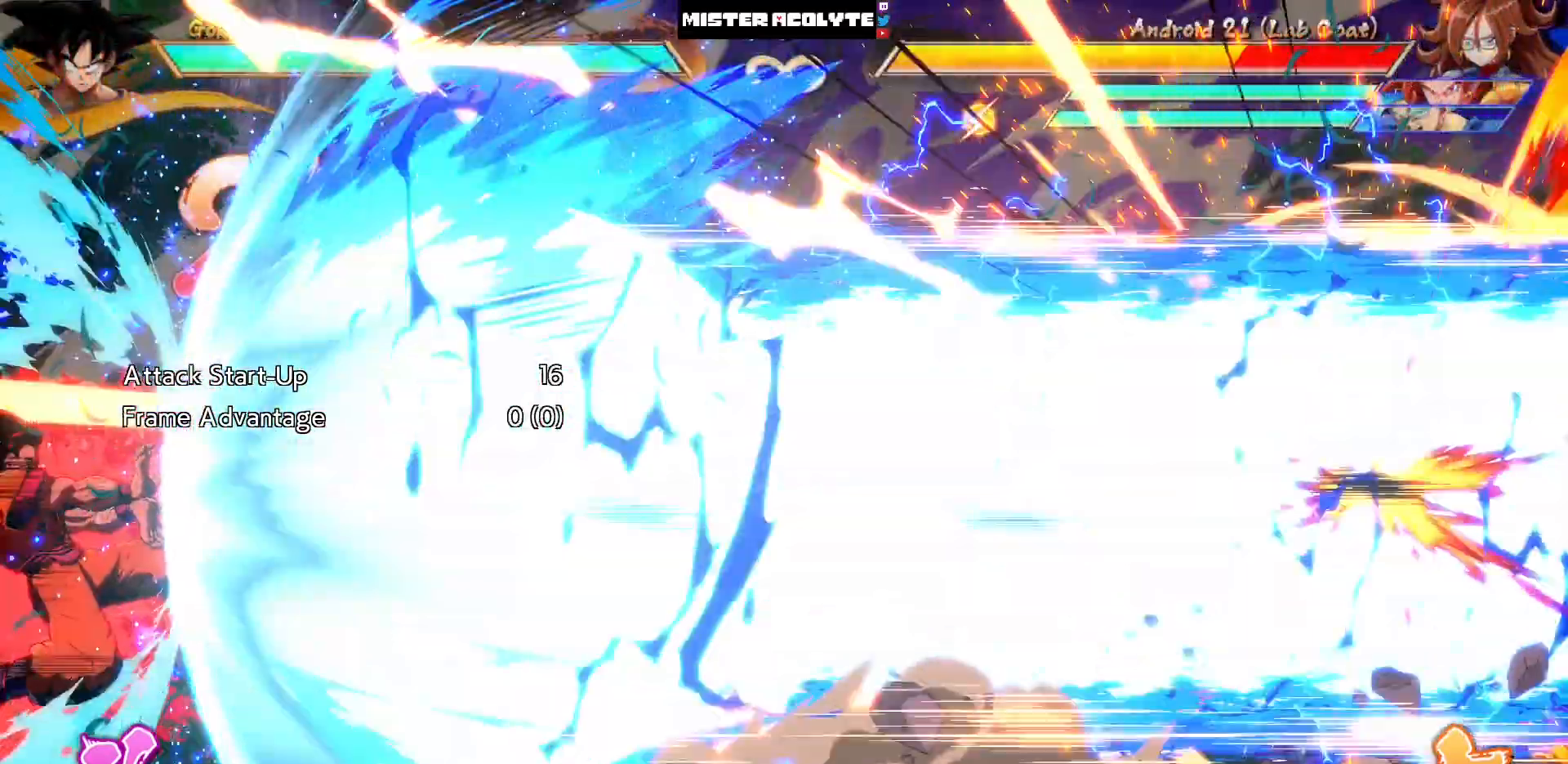
{"buttons": ["CROSS", "CIRCLE"], "events": [[33, "DPAD_LEFT", "down"], [67, "DPAD_DOWN", "up"], [133, "CIRCLE", "down"], [133, "CROSS", "down"], [200, "DPAD_LEFT", "up"], [300, "CIRCLE", "up"], [300, "CROSS", "up"], [300, "DPAD_DOWN", "down"], [333, "DPAD_LEFT", "down"], [400, "DPAD_DOWN", "up"], [433, "CIRCLE", "down"], [433, "CROSS", "down"], [500, "DPAD_LEFT", "up"]]}
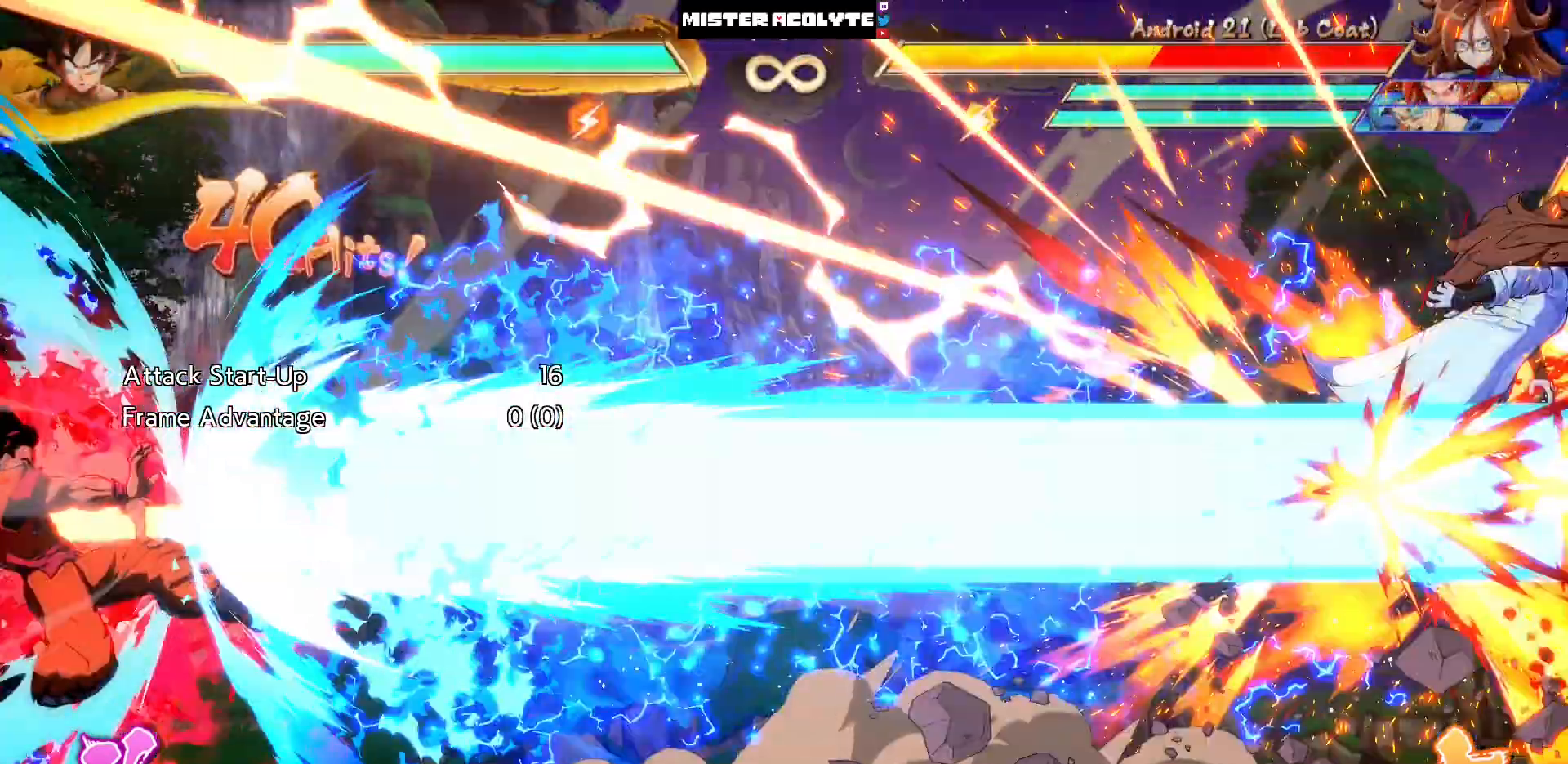
{"buttons": [], "events": [[100, "CIRCLE", "up"], [100, "CROSS", "up"], [100, "DPAD_DOWN", "down"], [133, "DPAD_LEFT", "down"], [167, "DPAD_DOWN", "up"], [200, "CIRCLE", "down"], [200, "CROSS", "down"], [300, "DPAD_LEFT", "up"], [433, "CIRCLE", "up"], [433, "CROSS", "up"]]}